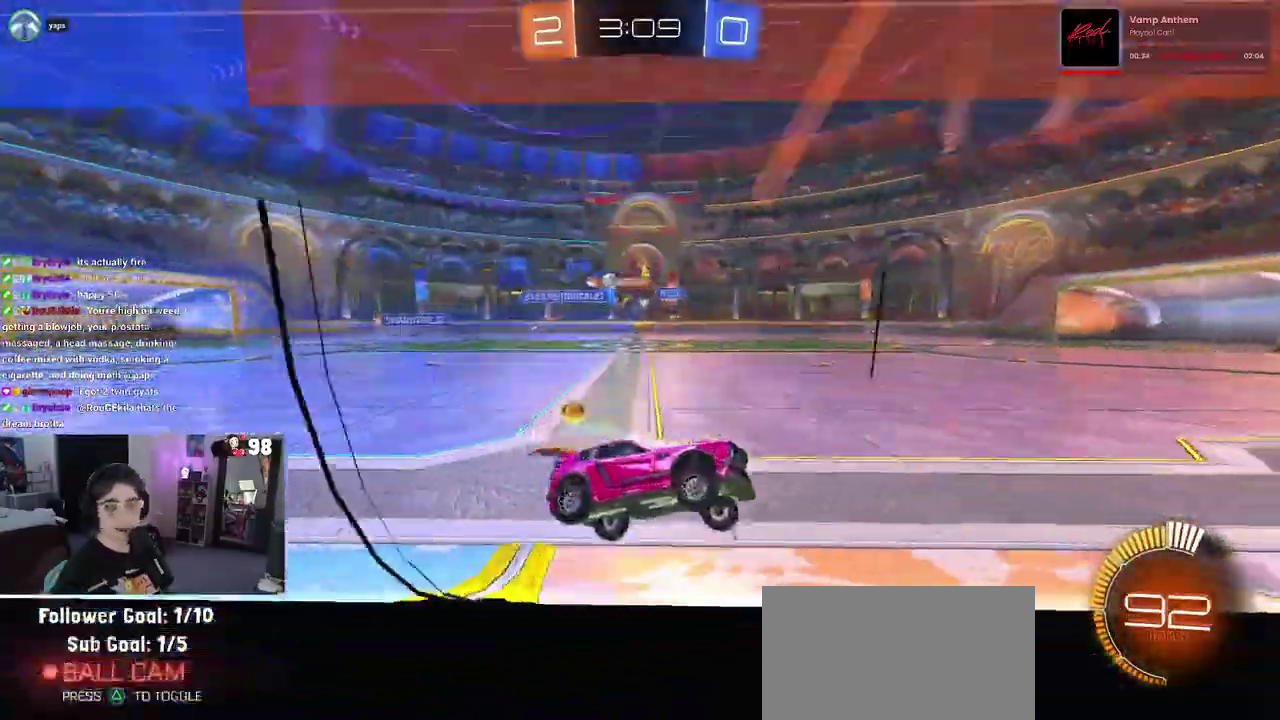
Gameplay with a controller (PlayStation layout); each line is a JSON object with the inputs held at the frame after it. "button_events" lists button changes between this image and that frame as [ms after this image, input, new state], when the widget could be followed in between (sticks are given only as held states). Not read: L1 L2 R1 TOUCHPAD.
{"buttons": ["R2"], "left_stick": "center", "right_stick": "center", "button_events": []}
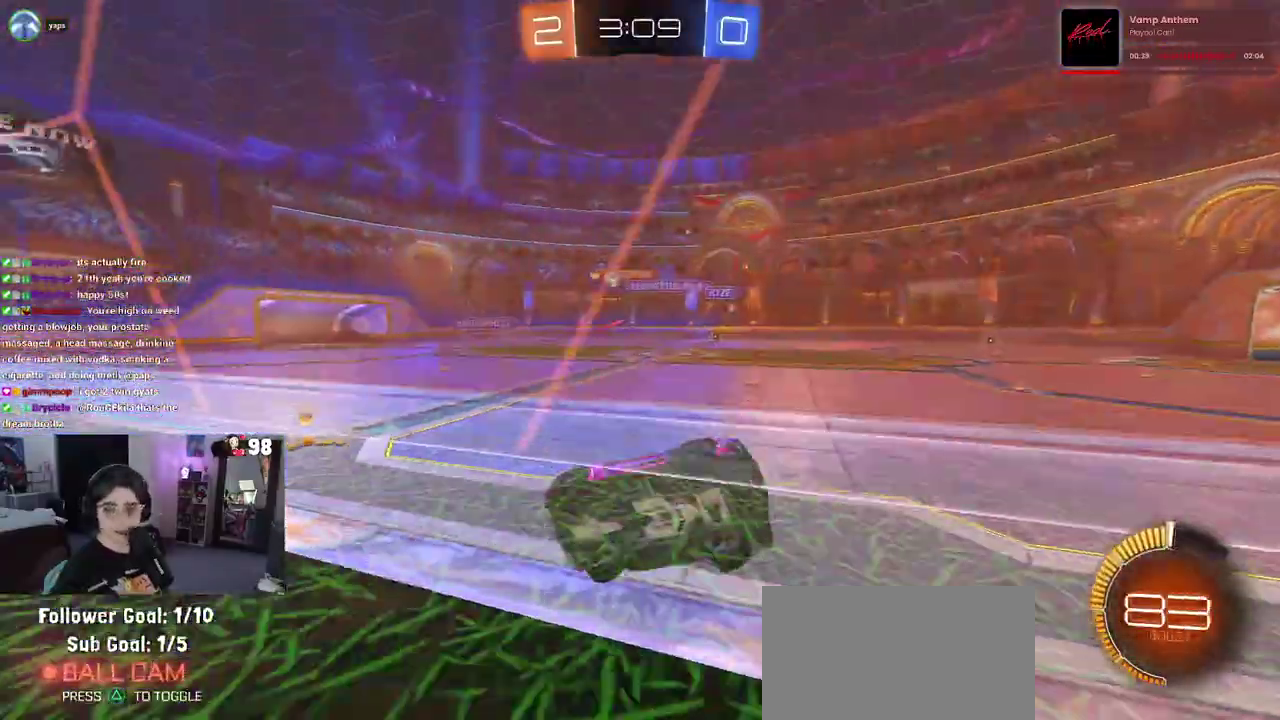
{"buttons": ["R2"], "left_stick": "center", "right_stick": "center", "button_events": []}
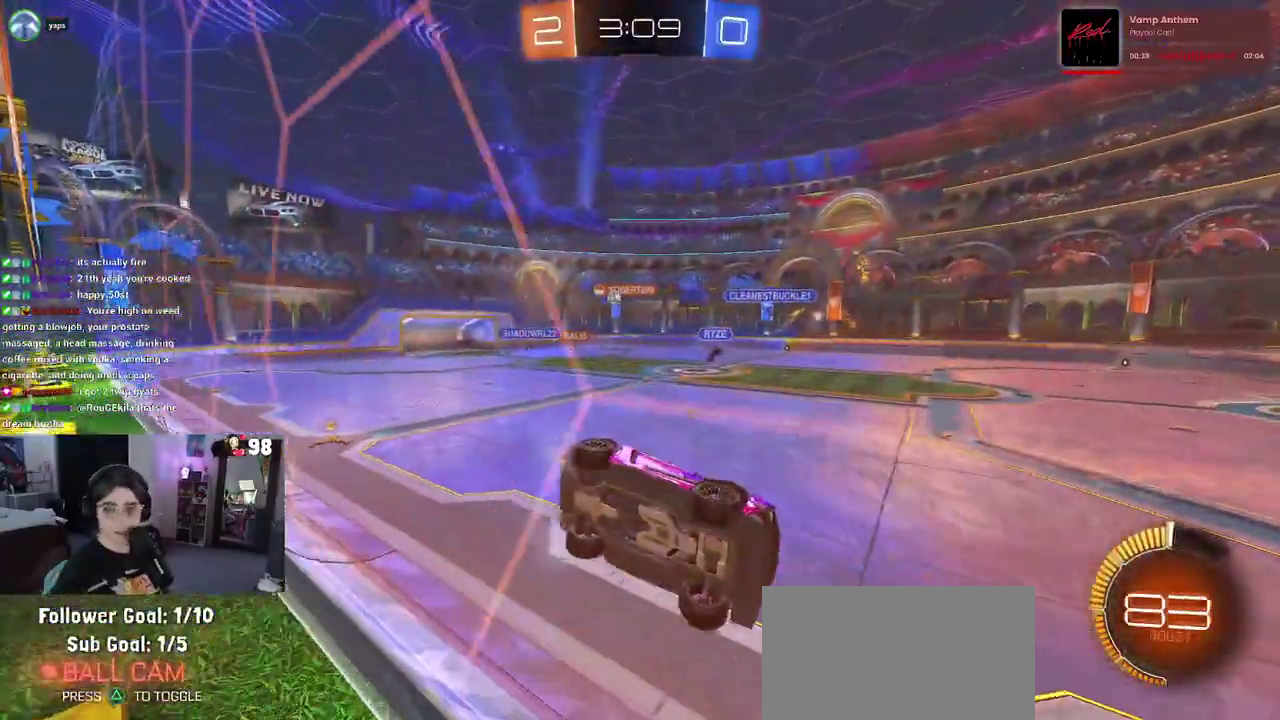
{"buttons": ["R2"], "left_stick": "left", "right_stick": "center", "button_events": []}
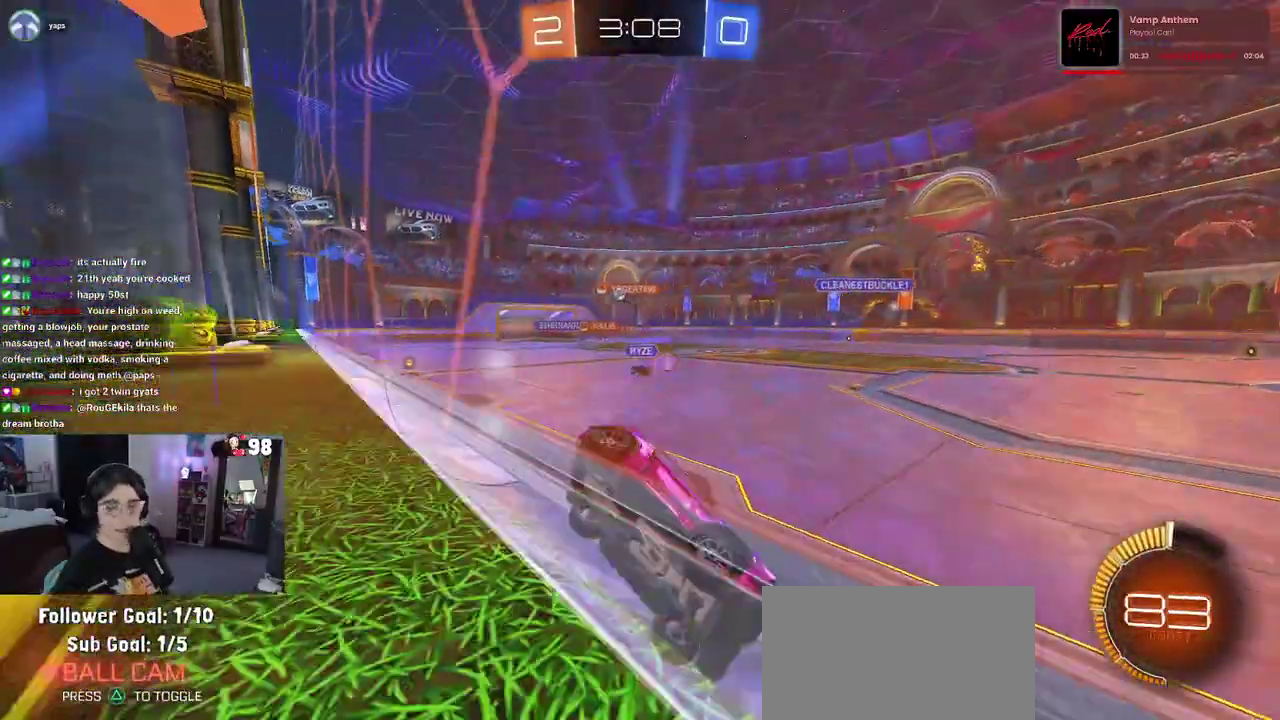
{"buttons": ["R2"], "left_stick": "center", "right_stick": "center", "button_events": []}
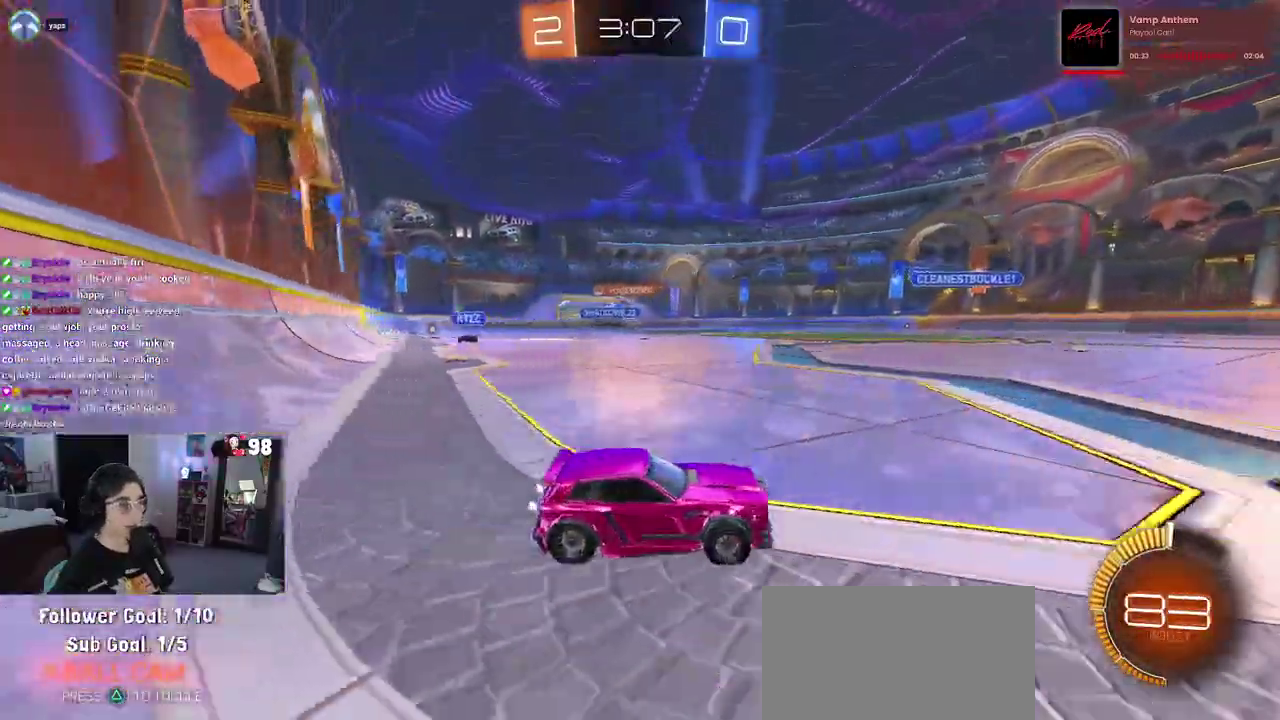
{"buttons": ["R2"], "left_stick": "left", "right_stick": "center", "button_events": []}
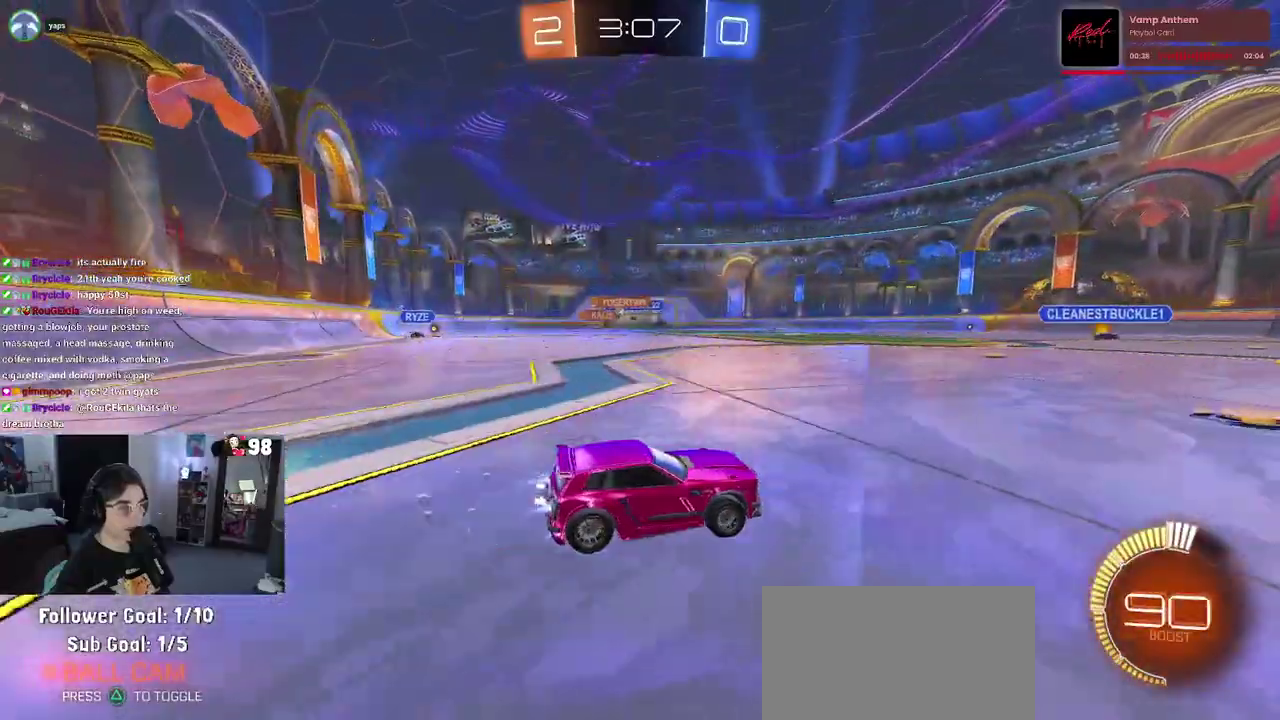
{"buttons": ["R2"], "left_stick": "left", "right_stick": "center", "button_events": []}
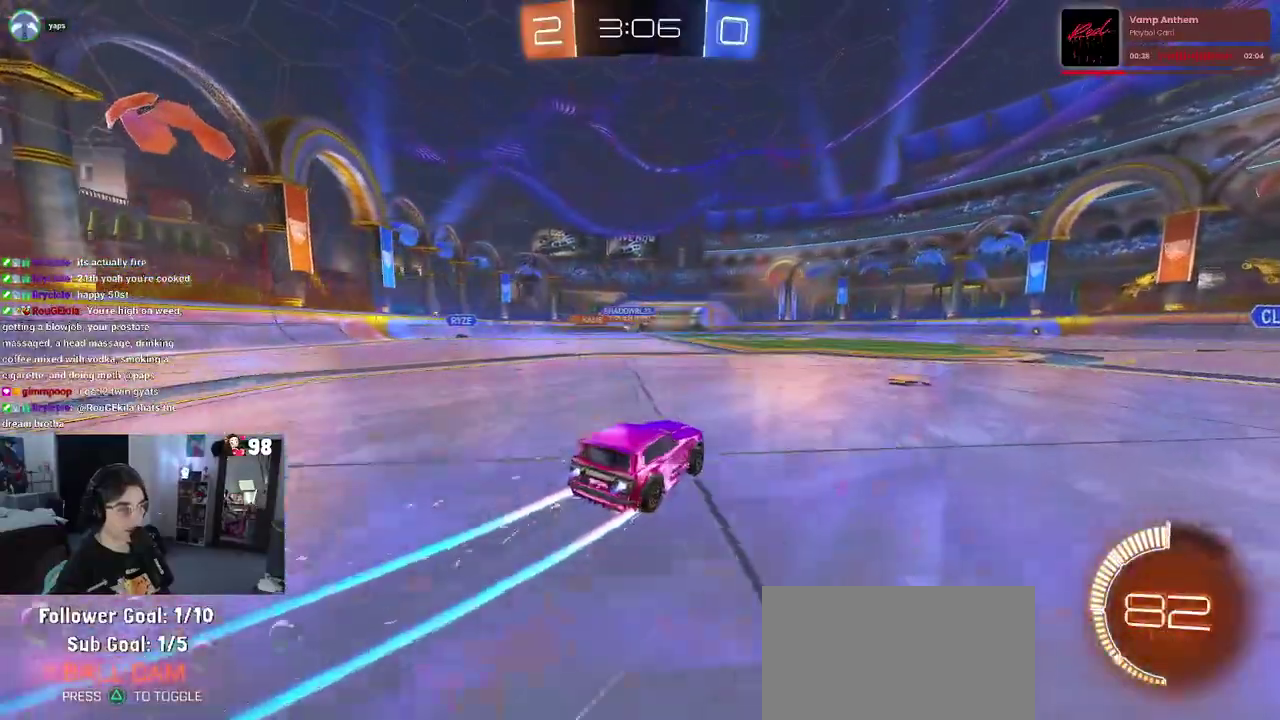
{"buttons": ["R2"], "left_stick": "center", "right_stick": "center", "button_events": []}
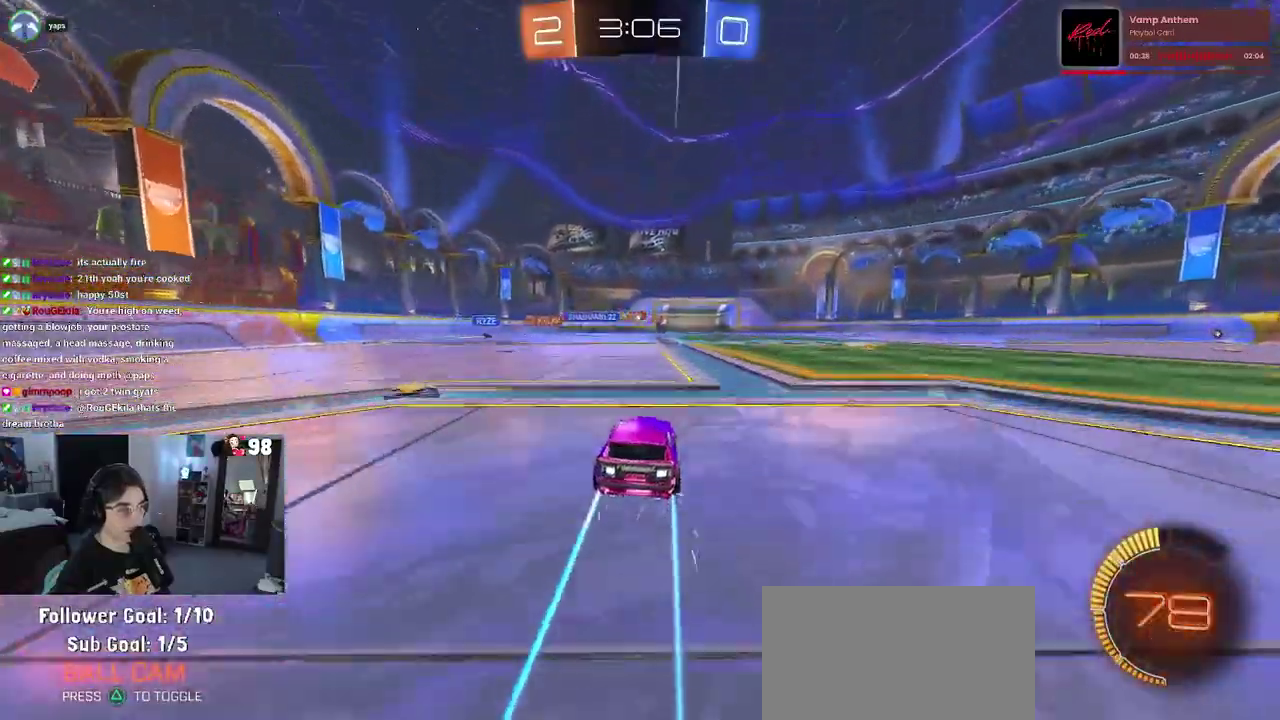
{"buttons": [], "left_stick": "center", "right_stick": "center", "button_events": [[467, "R2", "up"]]}
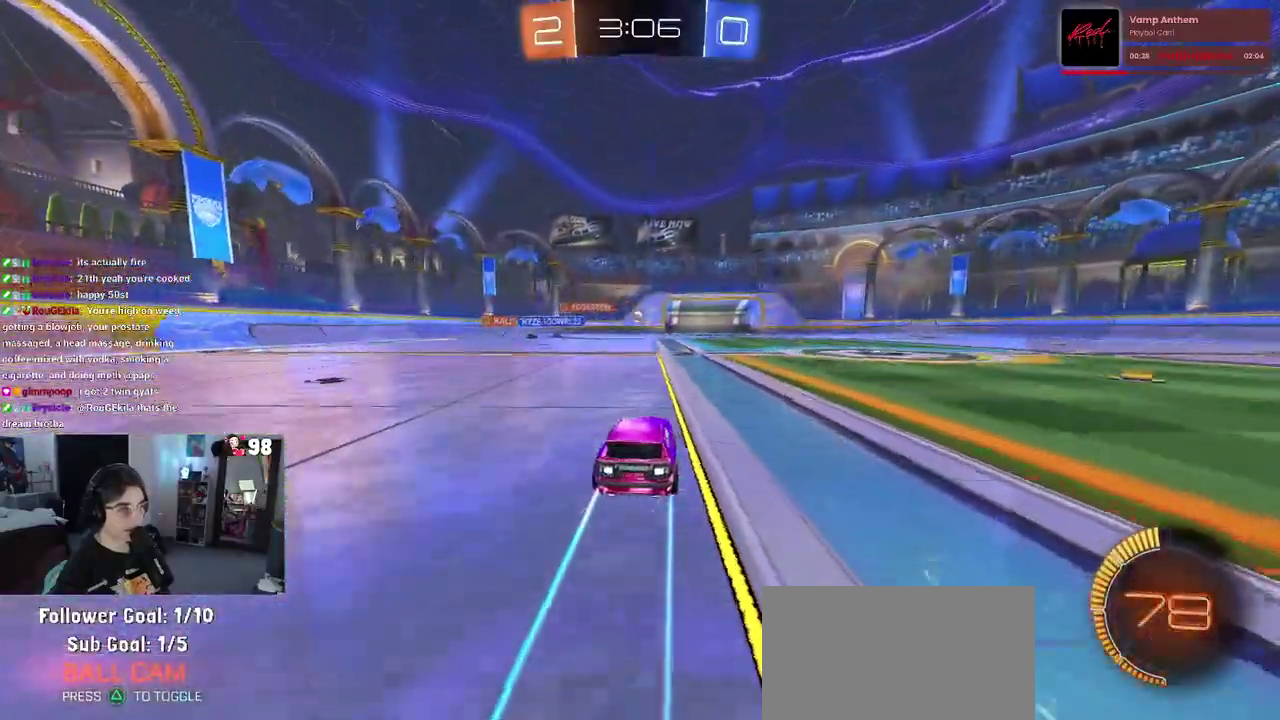
{"buttons": ["R2"], "left_stick": "center", "right_stick": "center", "button_events": [[217, "R2", "down"]]}
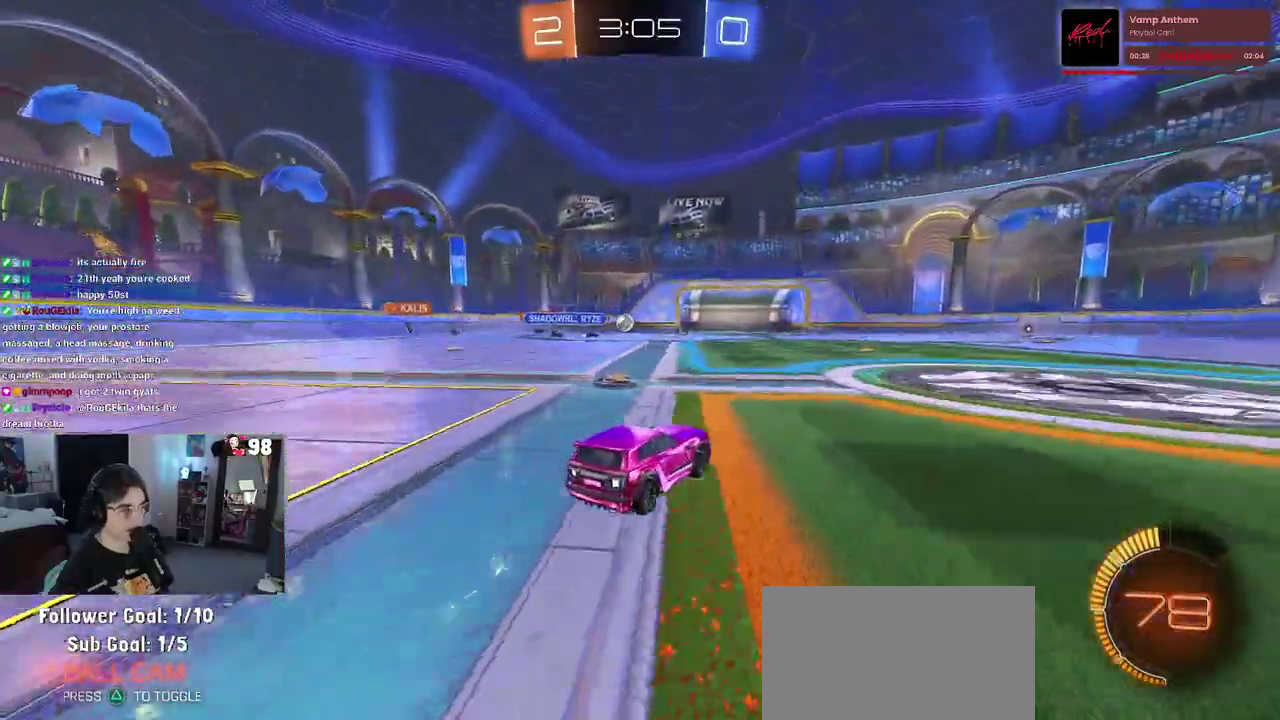
{"buttons": ["R2"], "left_stick": "right", "right_stick": "center", "button_events": []}
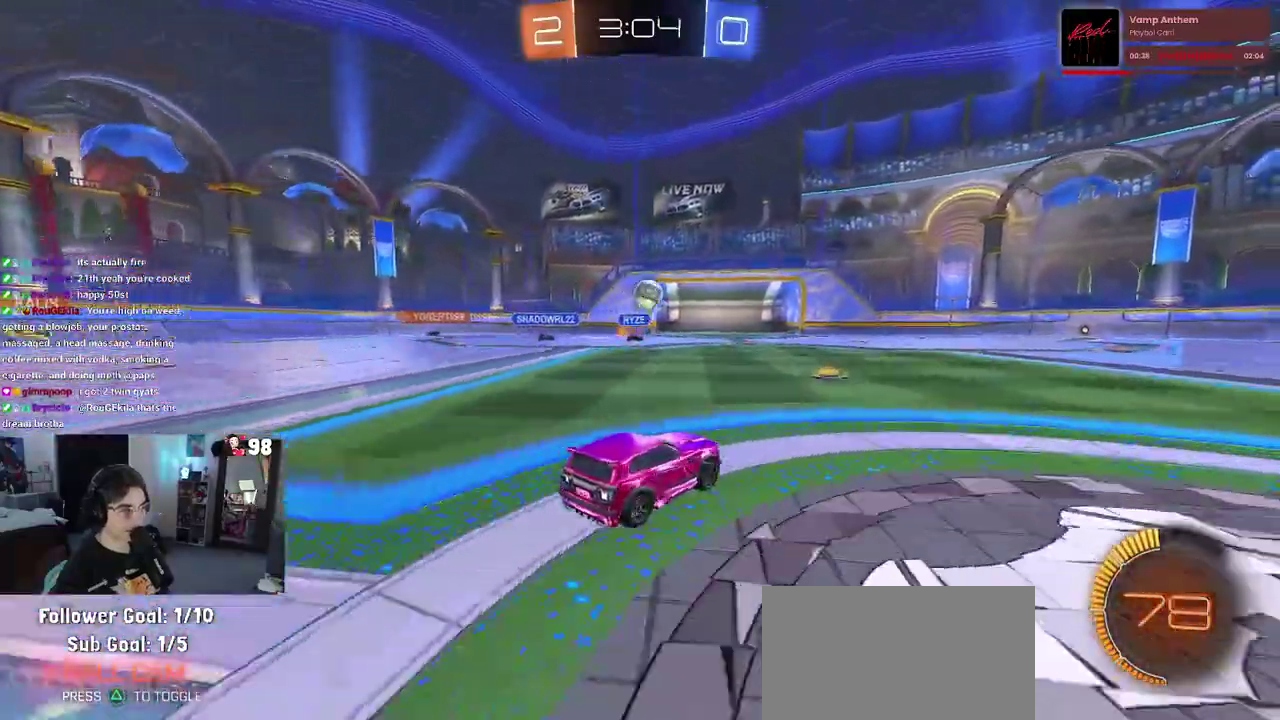
{"buttons": ["CROSS", "R2"], "left_stick": "down", "right_stick": "center", "button_events": [[250, "CROSS", "down"]]}
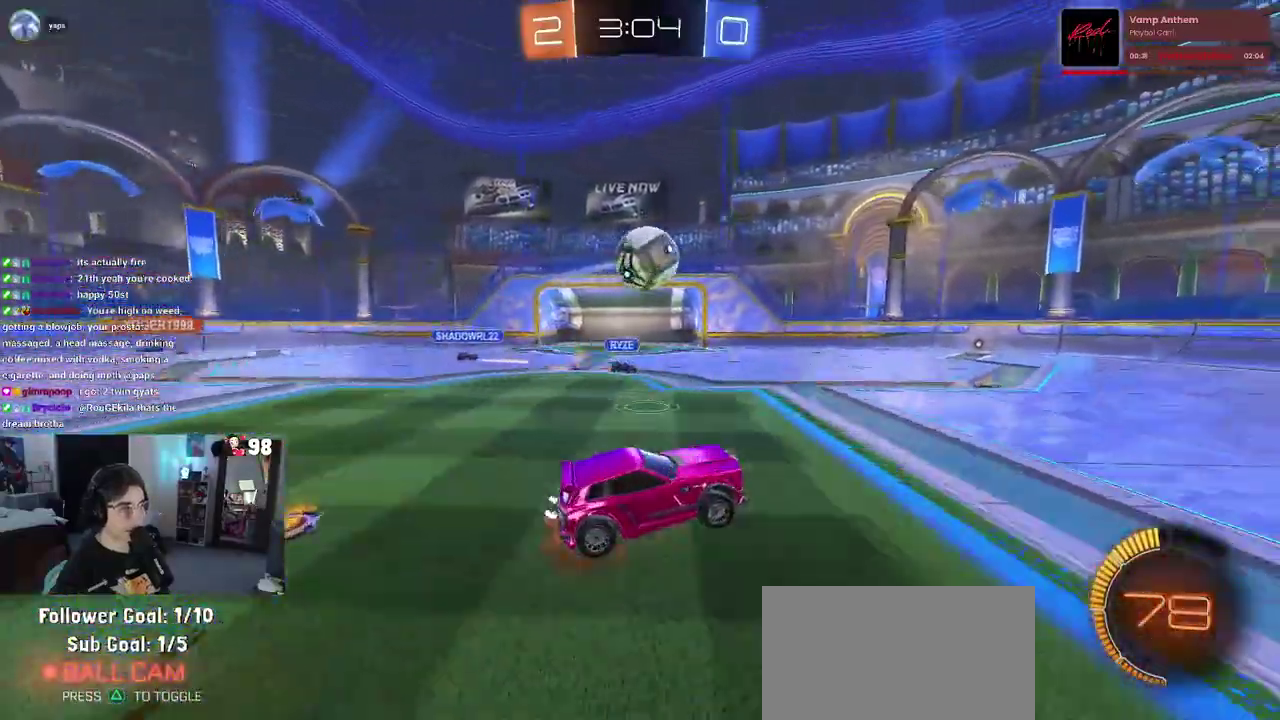
{"buttons": ["R2"], "left_stick": "left", "right_stick": "center", "button_events": [[217, "CROSS", "up"]]}
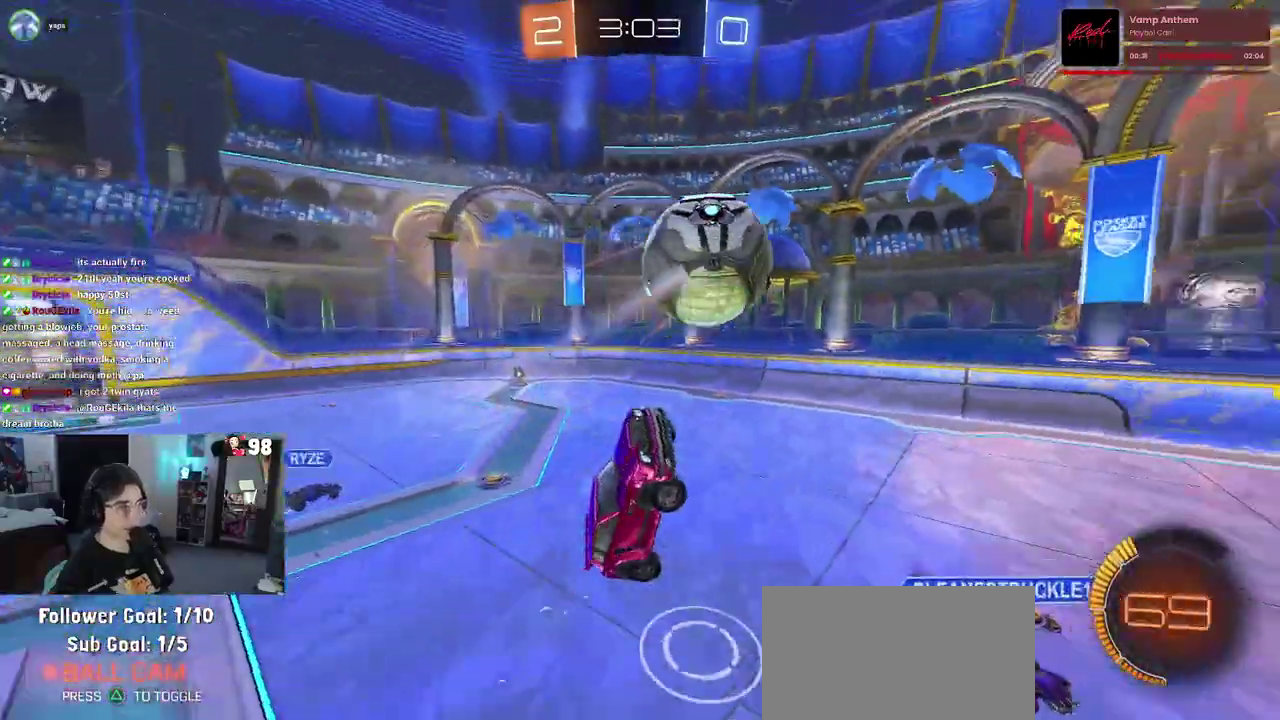
{"buttons": ["R2"], "left_stick": "up", "right_stick": "center", "button_events": []}
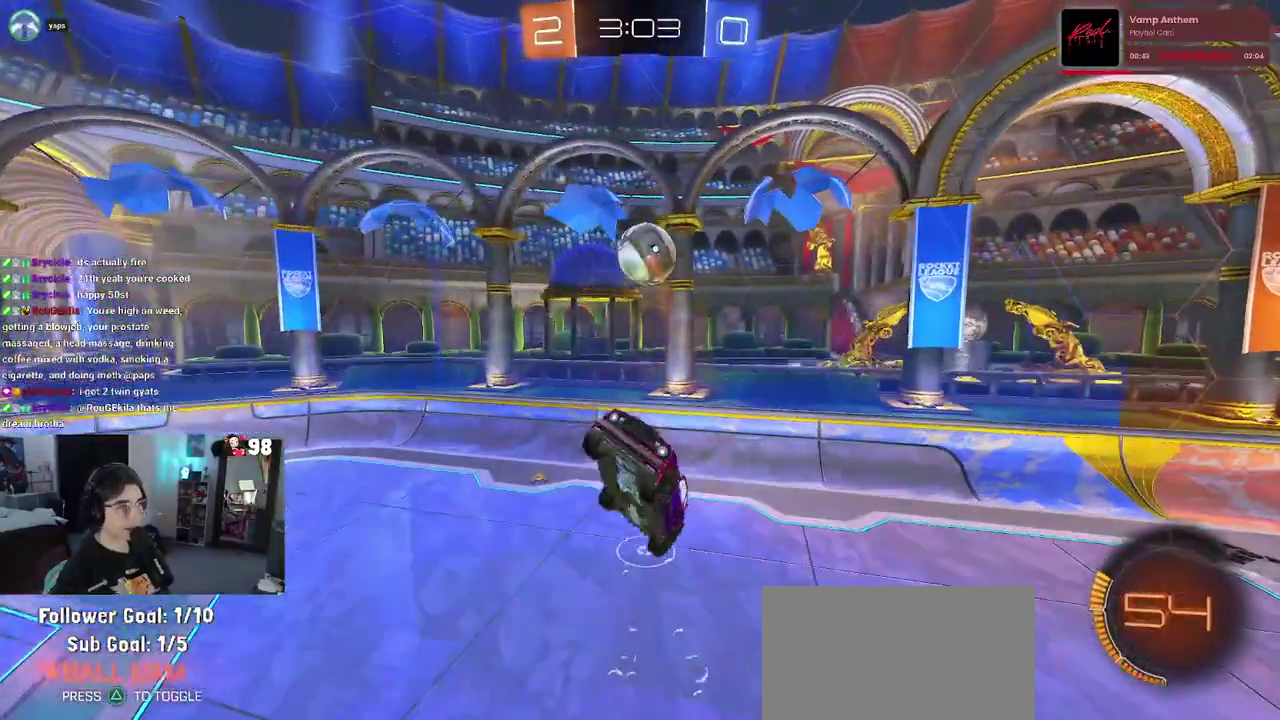
{"buttons": ["R2"], "left_stick": "center", "right_stick": "center", "button_events": []}
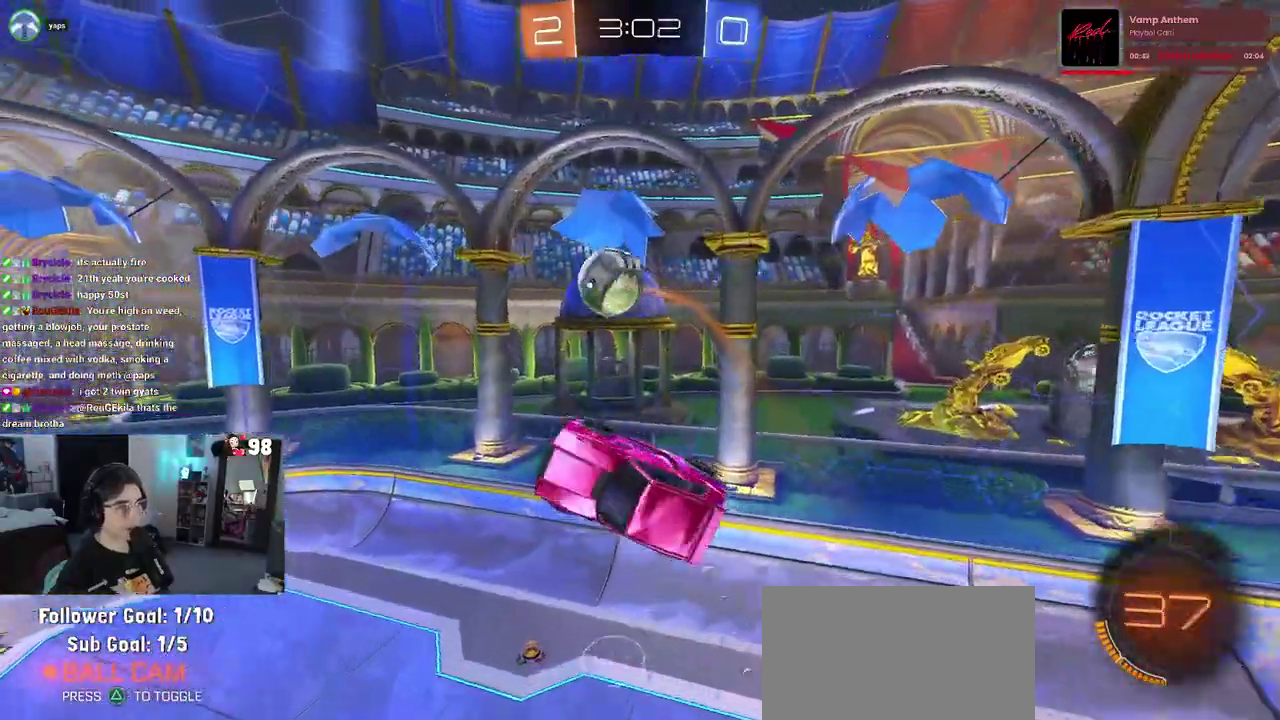
{"buttons": ["SQUARE", "R2"], "left_stick": "right", "right_stick": "center", "button_events": [[417, "SQUARE", "down"]]}
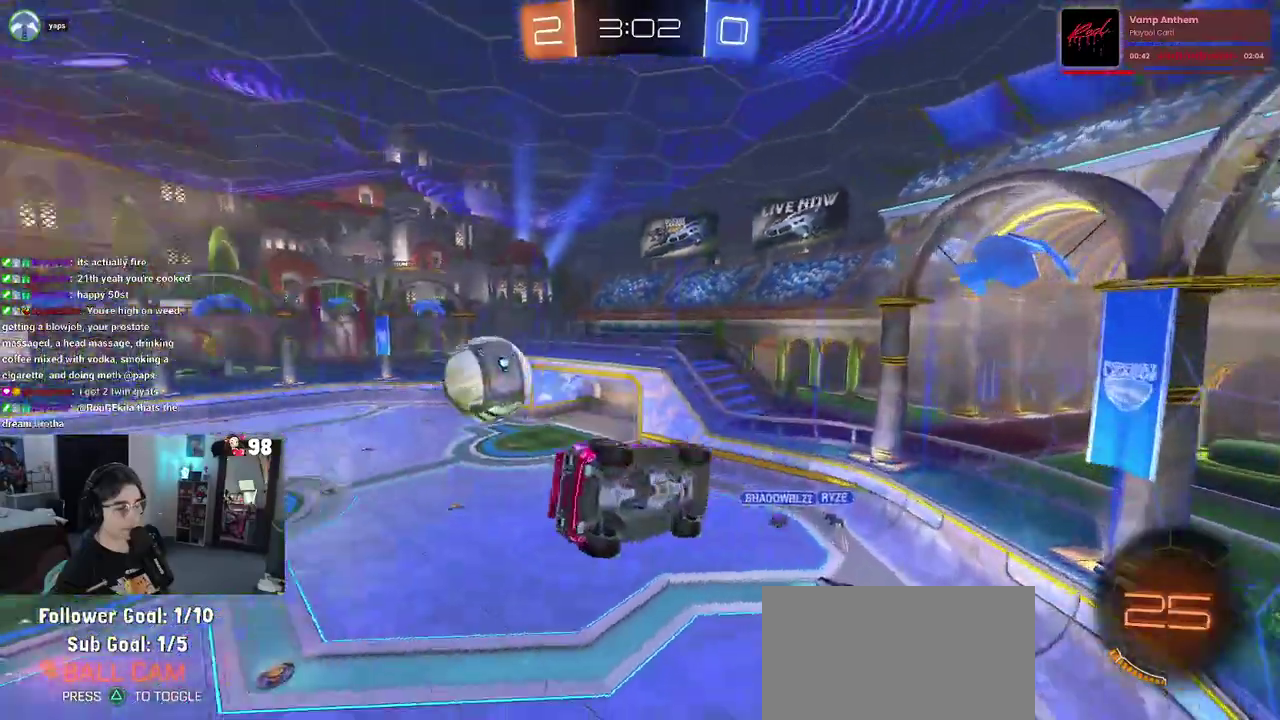
{"buttons": ["R2"], "left_stick": "center", "right_stick": "center", "button_events": [[67, "SQUARE", "up"]]}
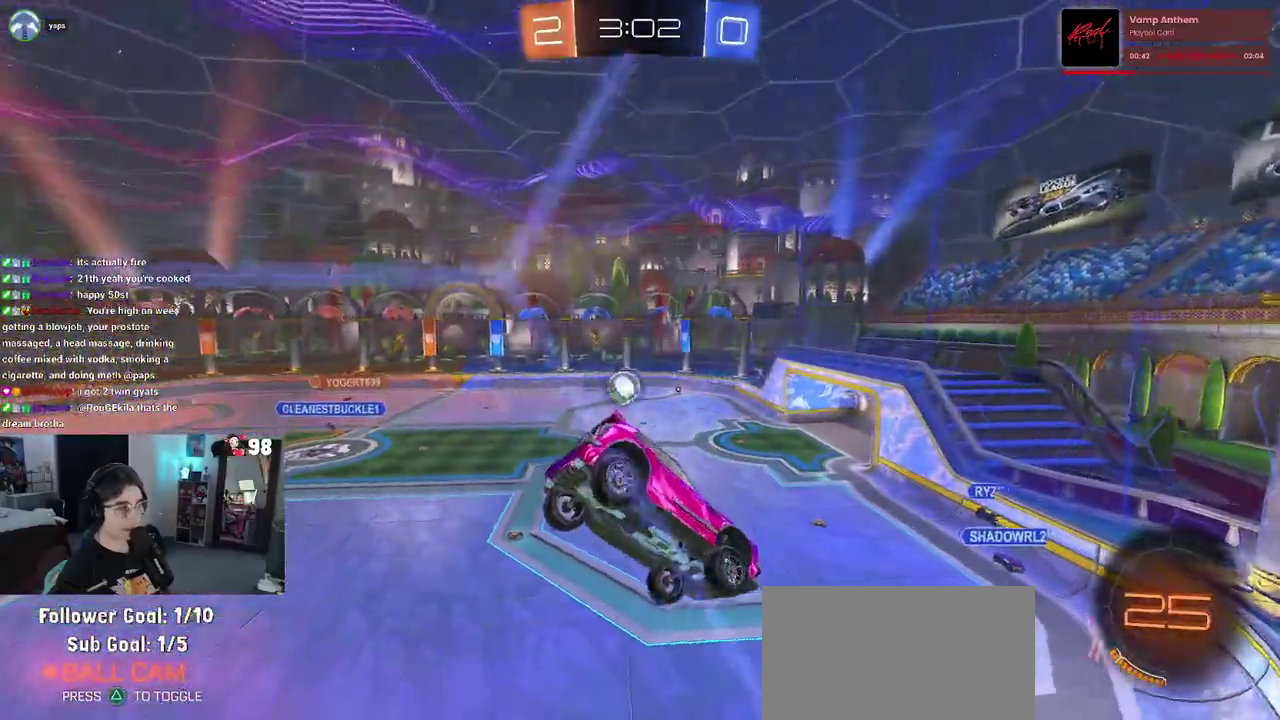
{"buttons": ["R2"], "left_stick": "center", "right_stick": "center", "button_events": []}
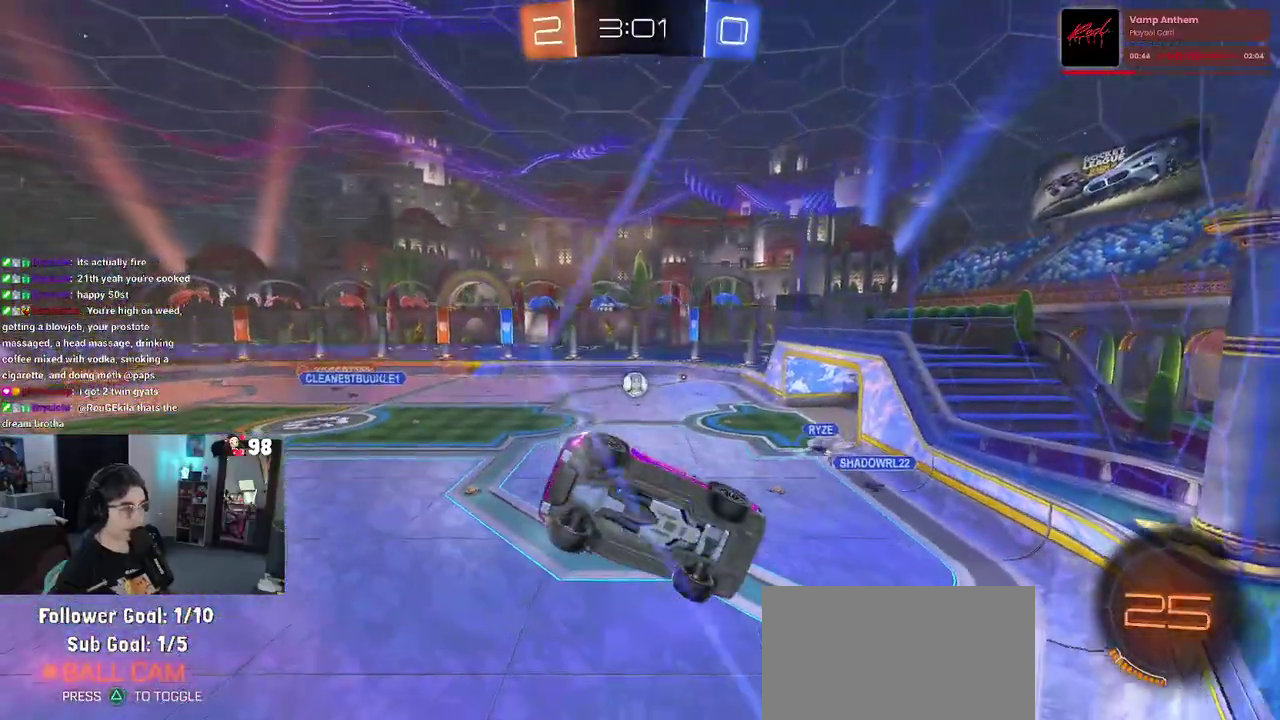
{"buttons": ["SQUARE", "R2"], "left_stick": "left", "right_stick": "center", "button_events": [[400, "SQUARE", "down"]]}
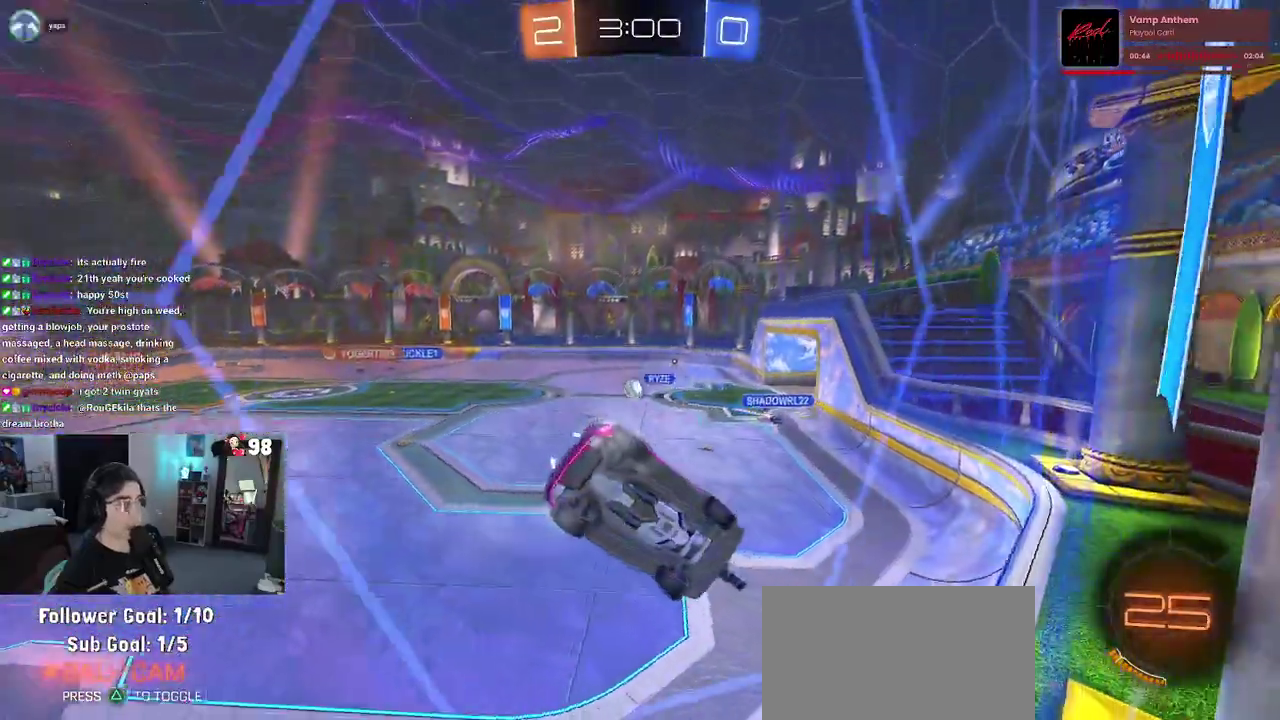
{"buttons": ["R2"], "left_stick": "left", "right_stick": "center", "button_events": [[17, "SQUARE", "up"]]}
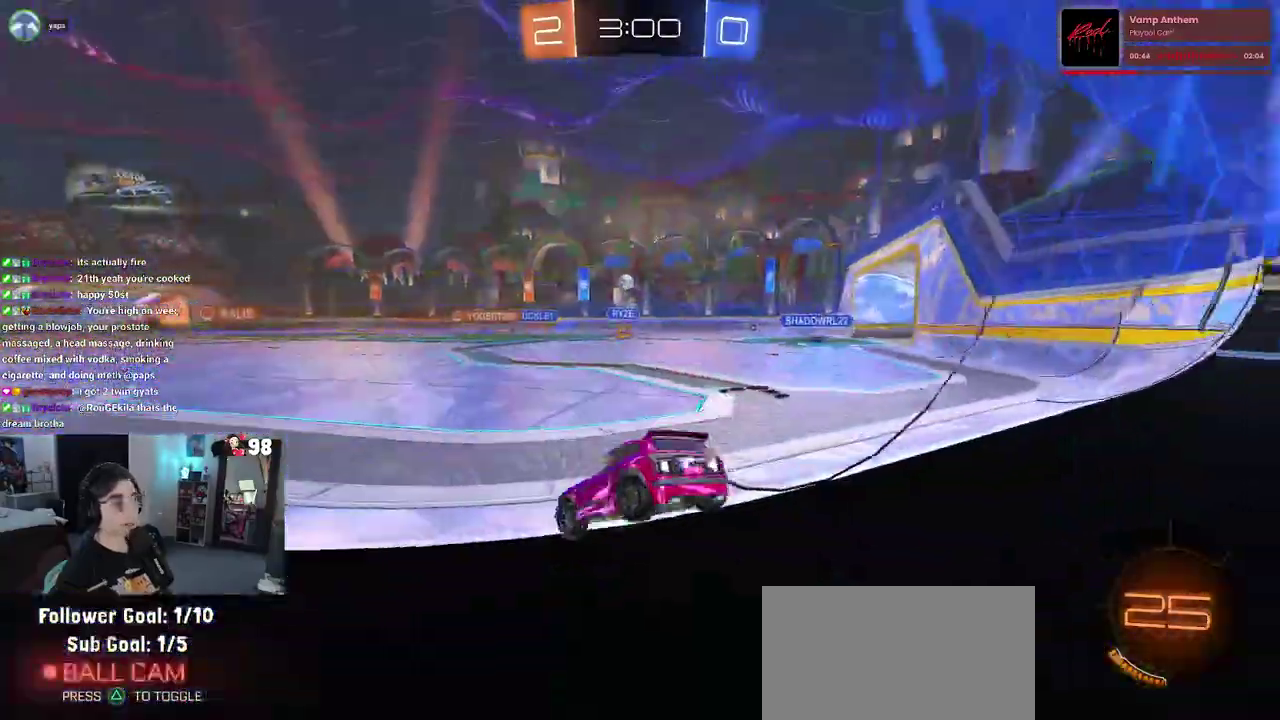
{"buttons": ["CROSS", "R2"], "left_stick": "up-left", "right_stick": "center", "button_events": [[433, "CROSS", "down"]]}
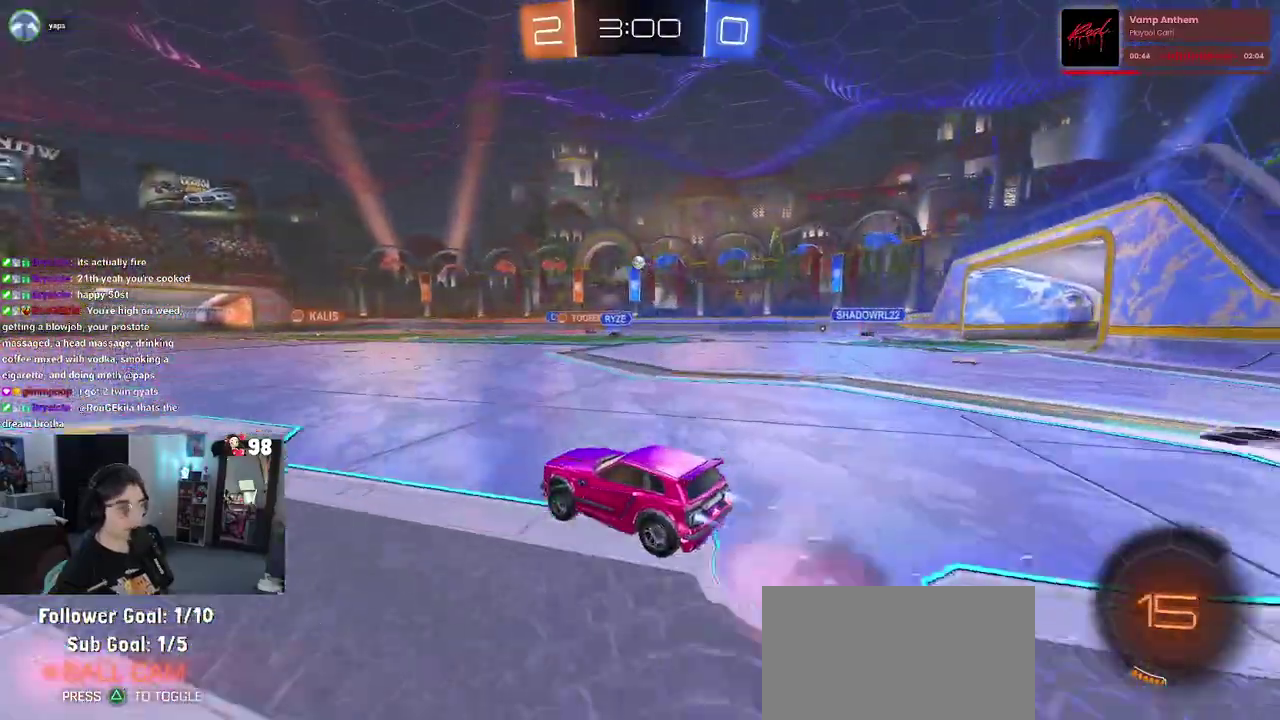
{"buttons": ["SQUARE", "R2"], "left_stick": "left", "right_stick": "center", "button_events": [[33, "CROSS", "up"], [100, "CROSS", "down"], [167, "SQUARE", "down"], [217, "CROSS", "up"]]}
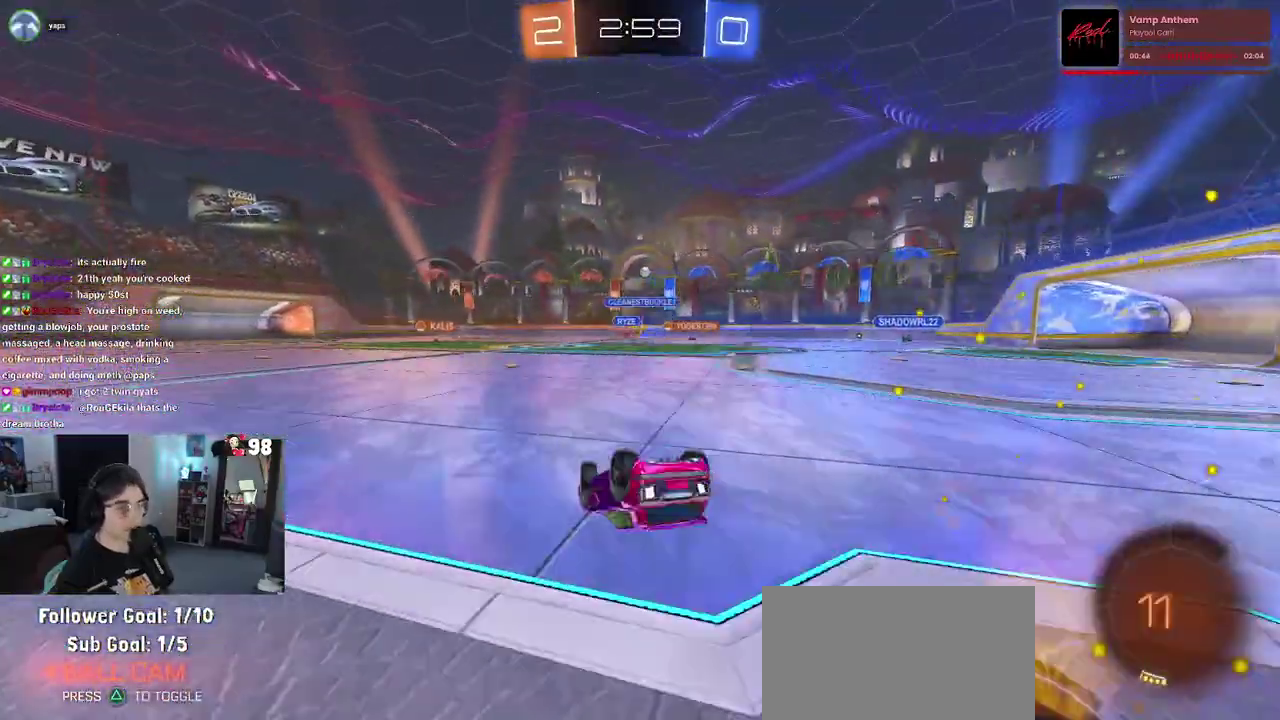
{"buttons": ["R2"], "left_stick": "center", "right_stick": "center", "button_events": [[400, "SQUARE", "up"]]}
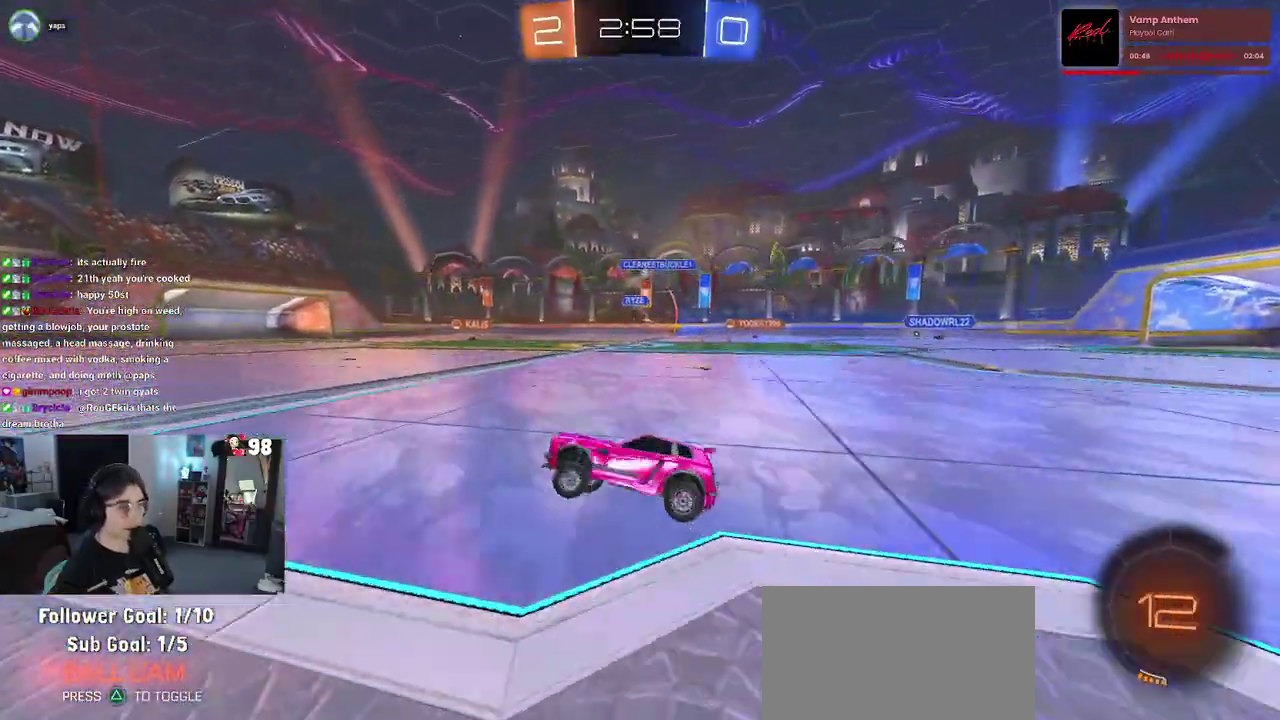
{"buttons": ["R2"], "left_stick": "center", "right_stick": "center", "button_events": []}
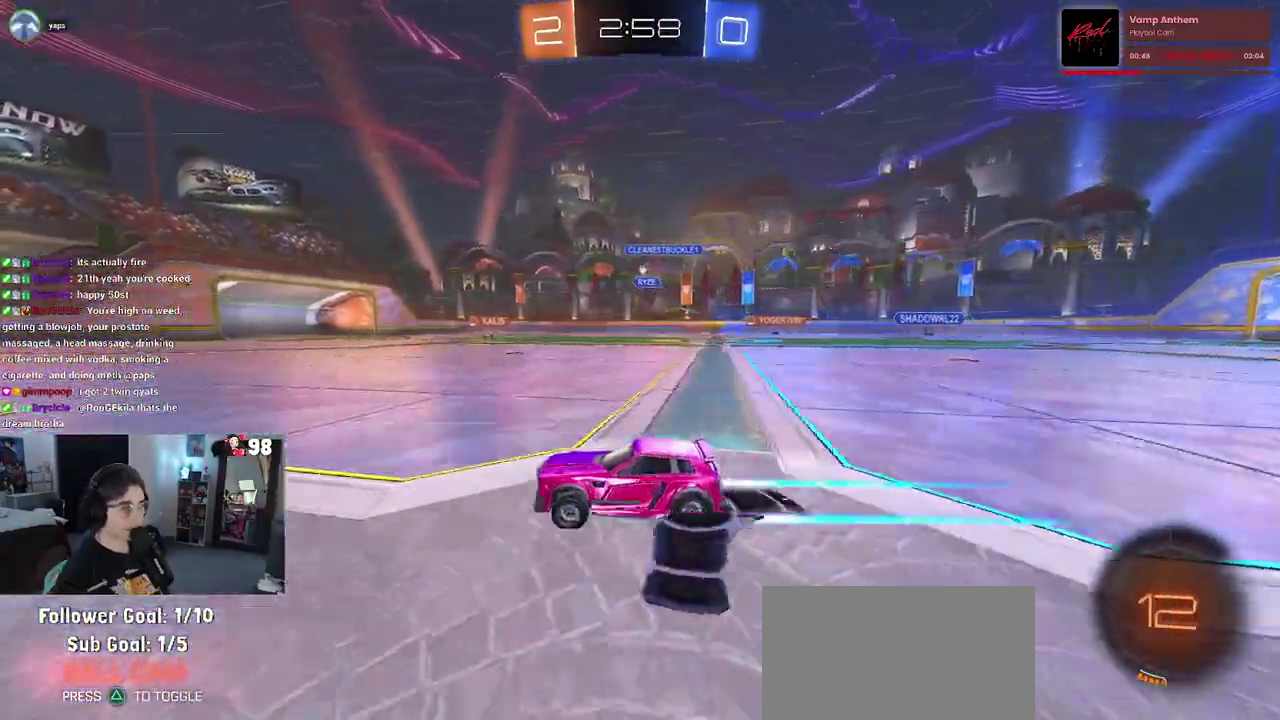
{"buttons": ["R2"], "left_stick": "center", "right_stick": "center", "button_events": []}
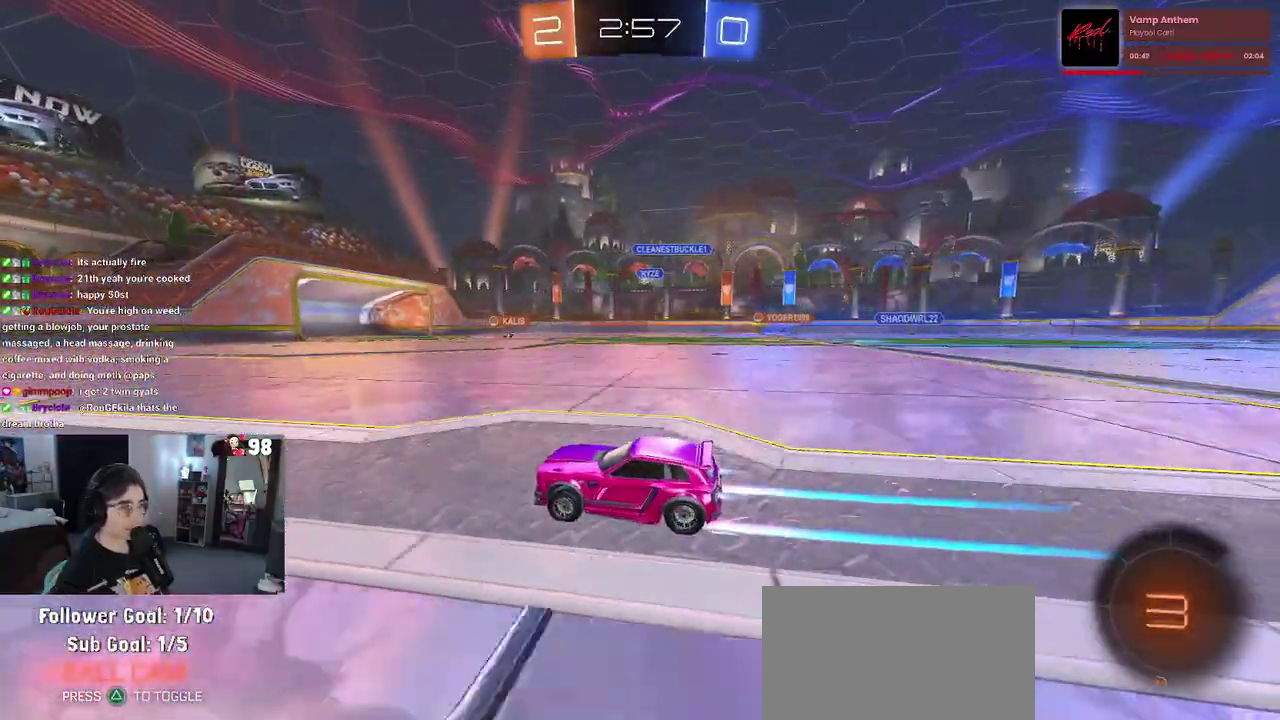
{"buttons": ["R2"], "left_stick": "center", "right_stick": "center", "button_events": []}
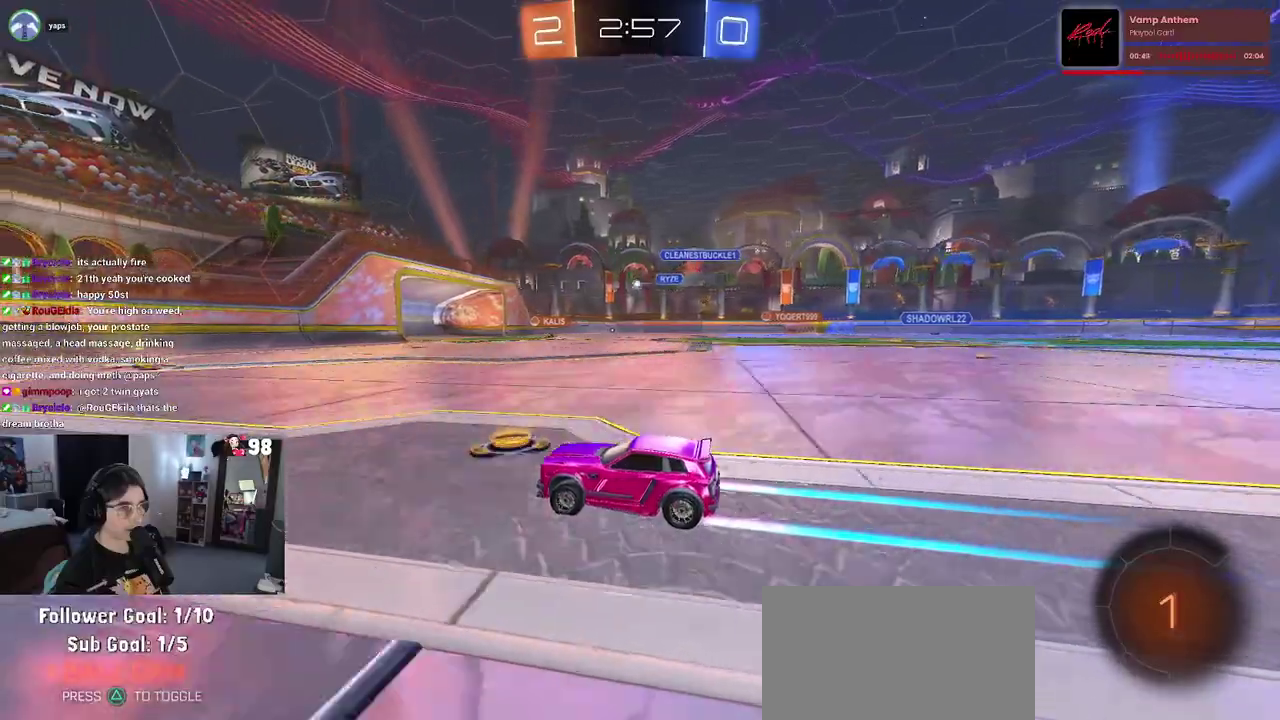
{"buttons": ["R2"], "left_stick": "center", "right_stick": "center", "button_events": []}
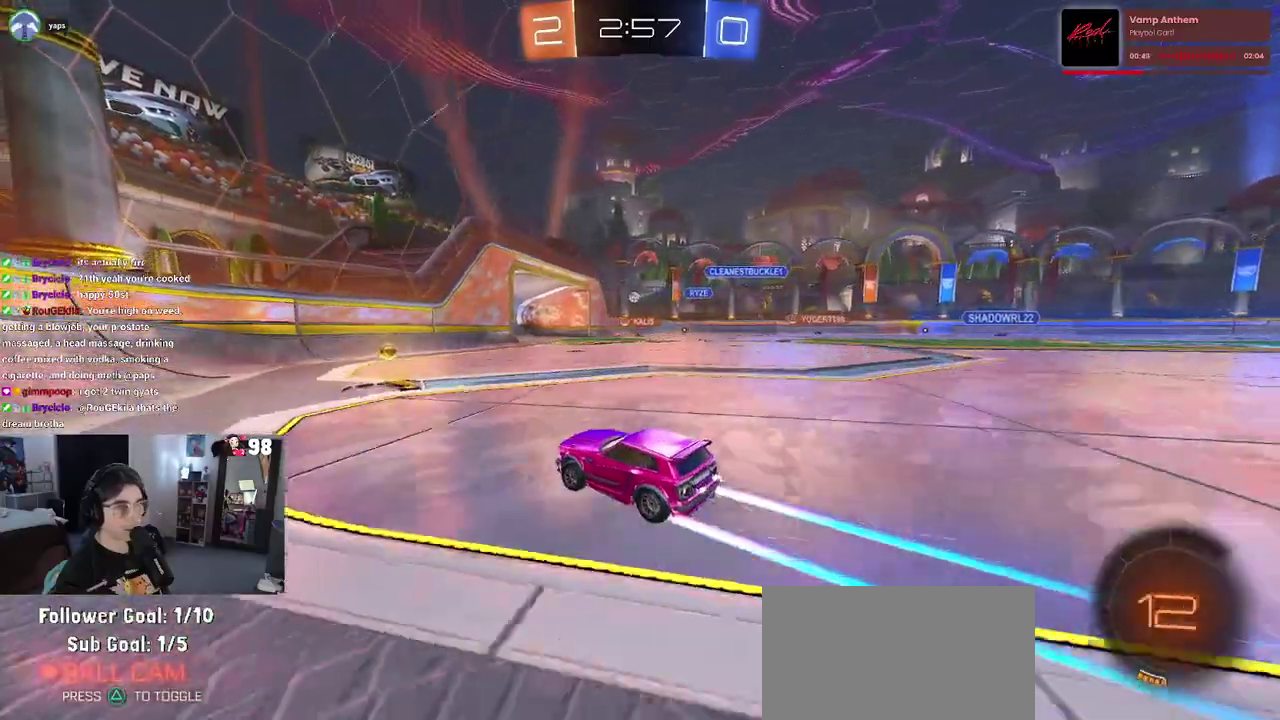
{"buttons": ["R2"], "left_stick": "right", "right_stick": "center", "button_events": []}
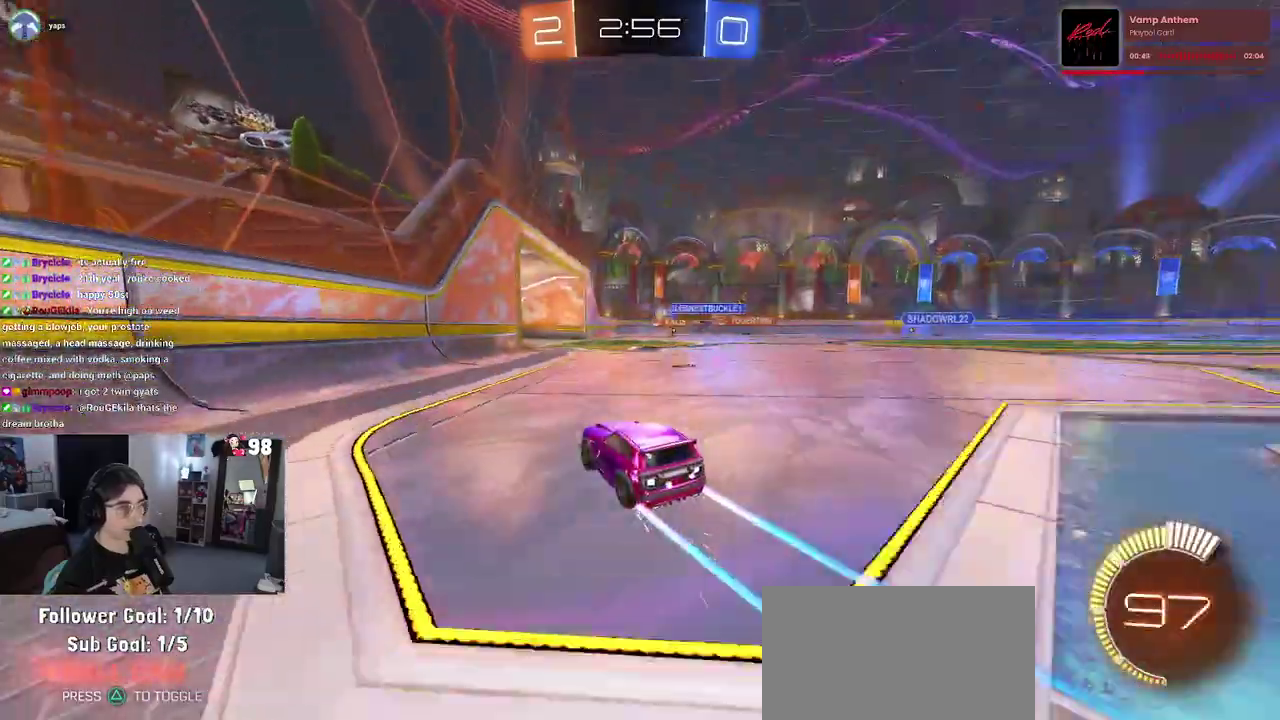
{"buttons": ["R2"], "left_stick": "center", "right_stick": "center", "button_events": []}
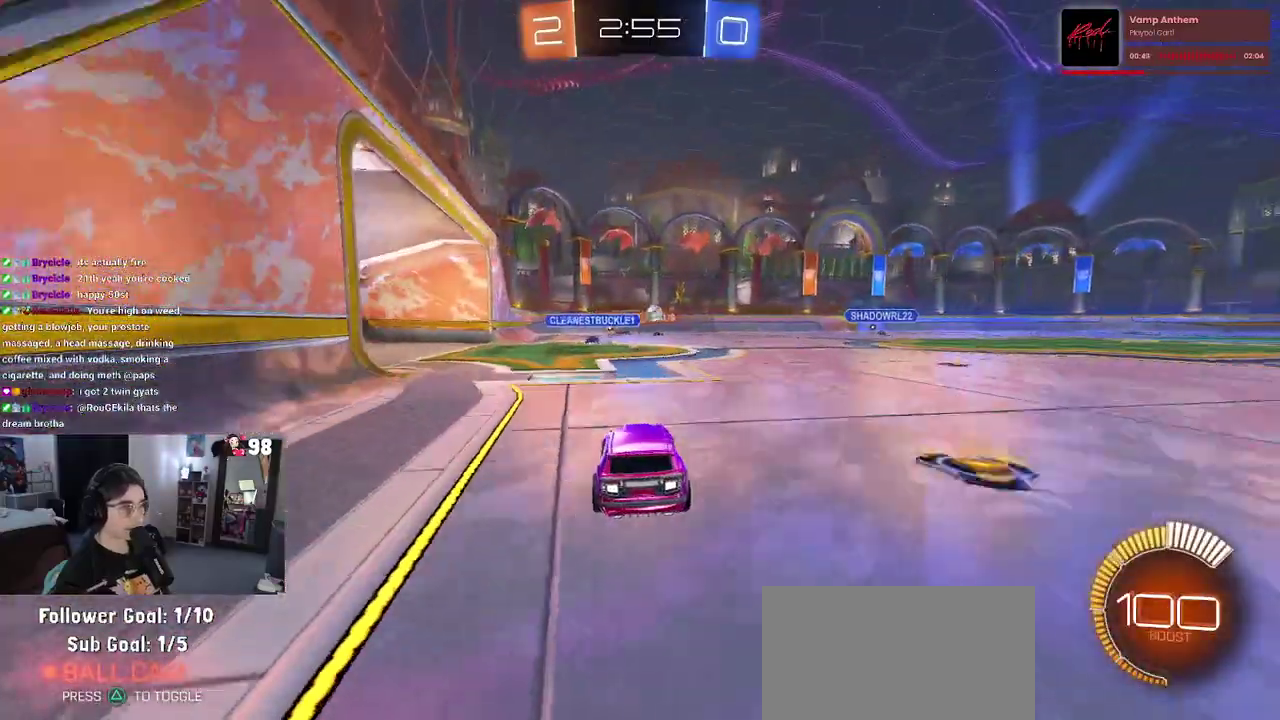
{"buttons": ["R2"], "left_stick": "center", "right_stick": "center", "button_events": []}
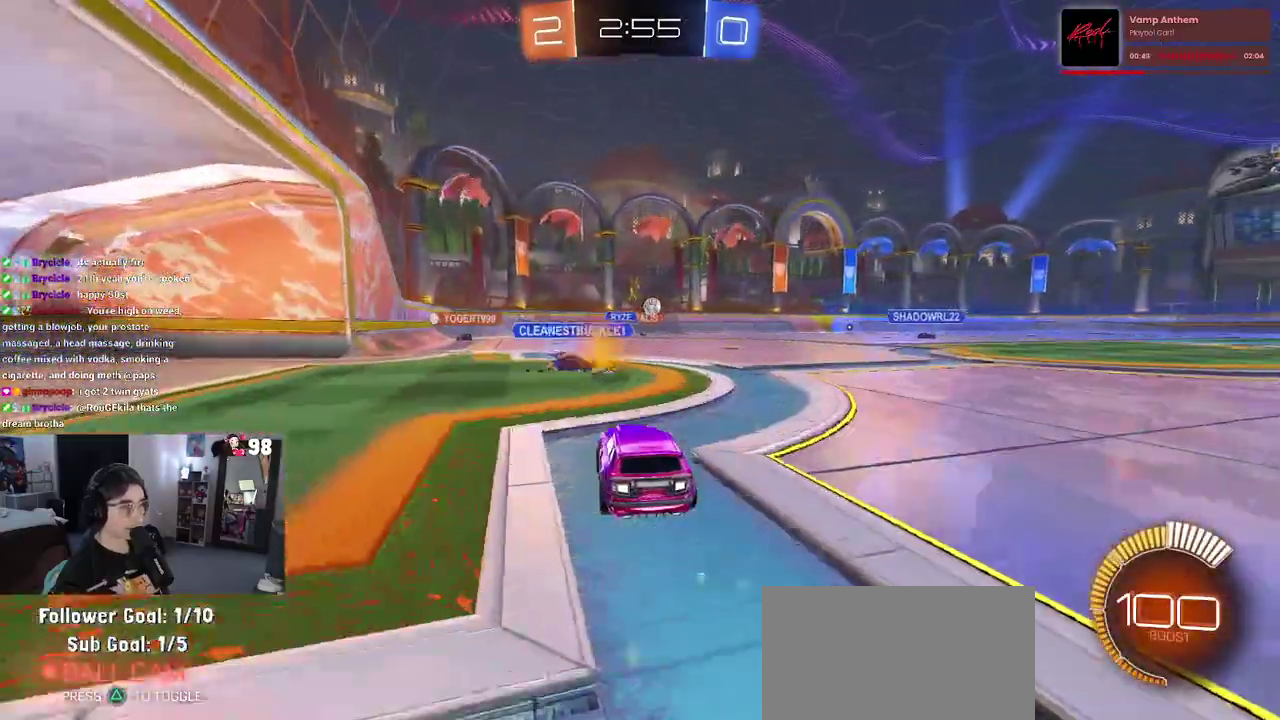
{"buttons": ["R2"], "left_stick": "down-right", "right_stick": "center", "button_events": []}